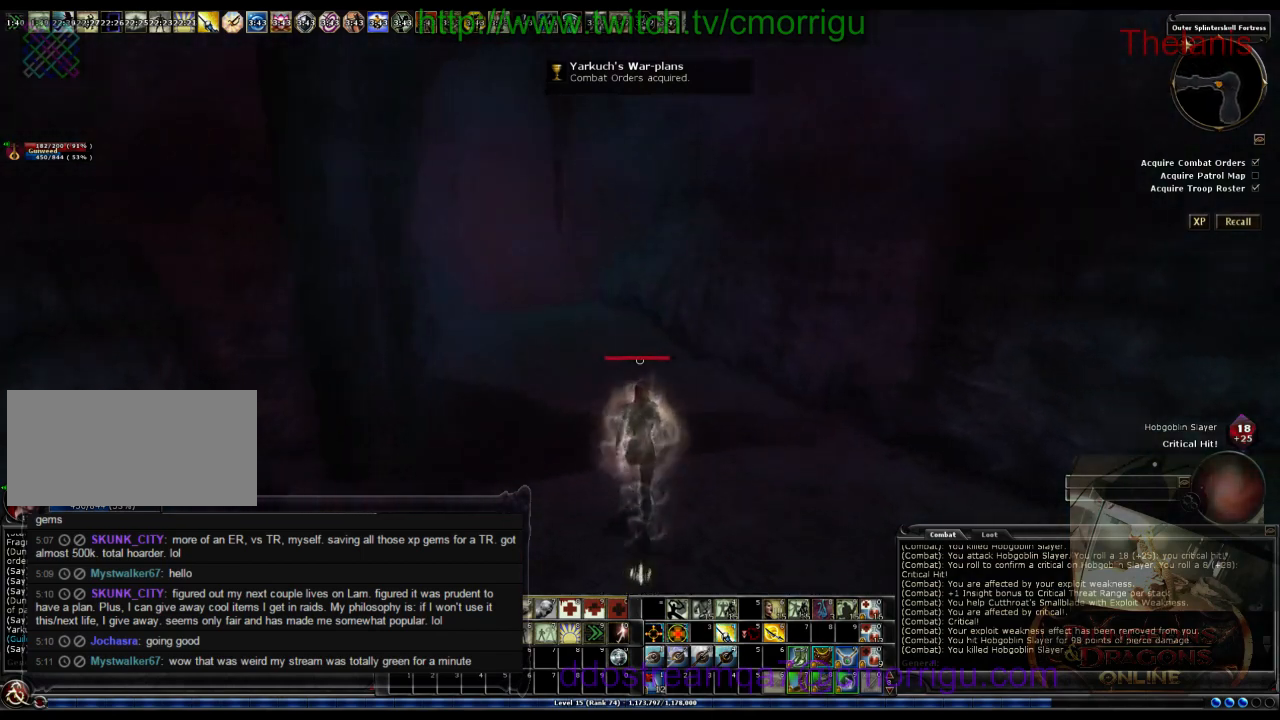
Gameplay with keyboard; each line is a JSON object with the keys held at the frame after it. "events" lists presses ("down") and releases ("up") of ".", "/", "0", "1", "2", "3", "4", "5", "6", "7", "8", "9", "a", "b", "backslash", "backspace", "c", "caps_lock", "comma", "ctrl_l", "ctrl_r", "d", "e", "equals", "escape", "f", "f1", "f10", "f11", "f12", "f2", "f3", "f4", "f5", "f6", "f7", "f8", "f9", "g", "h", "i", "j", "k", "l", "lbracket", "m", "minus", "n", "o", "p", "q", "quote", "r", "rbracket", "return", "s", "semicolon", "shift_l", "shift_r", "space", "t", "tab", "tilde", "u", "v", "w", "x", "y" and "z" between this image and that frame as [ms after this image, input, new state], when the widget could be followed in between. No other keys are recorded. Mouse input is not recorded.
{"keys": ["w"], "events": []}
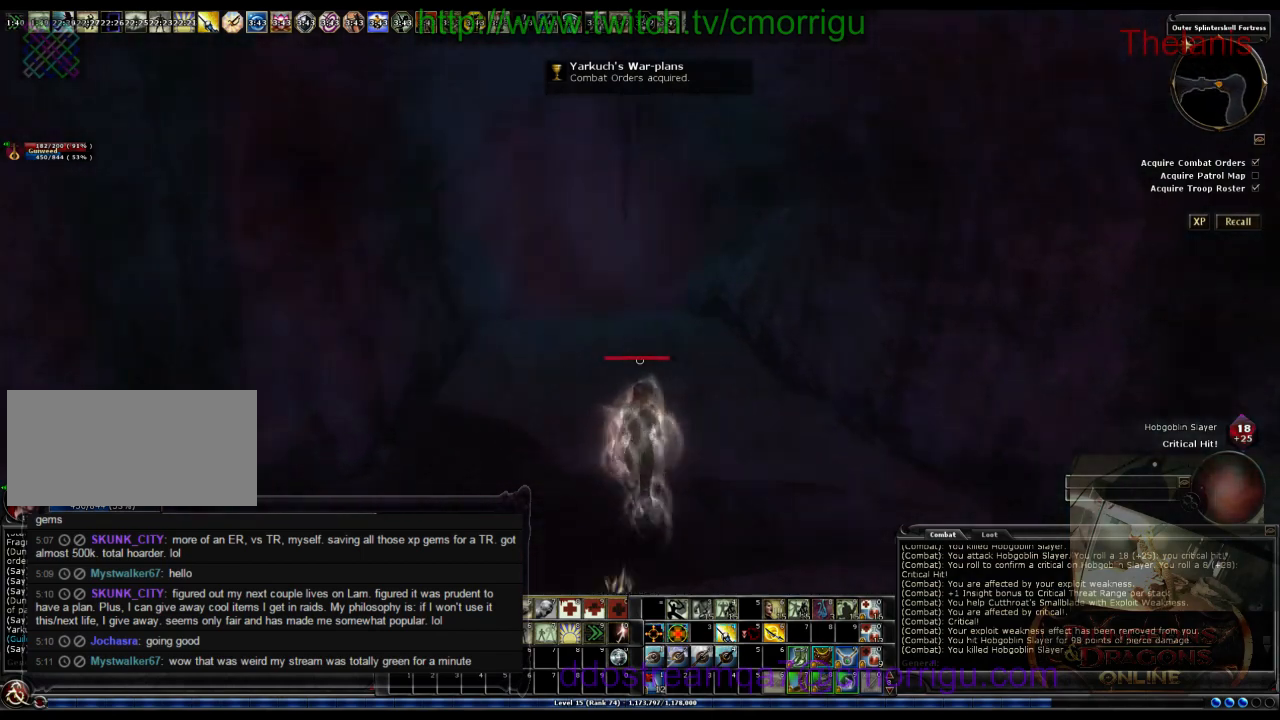
{"keys": ["w"], "events": []}
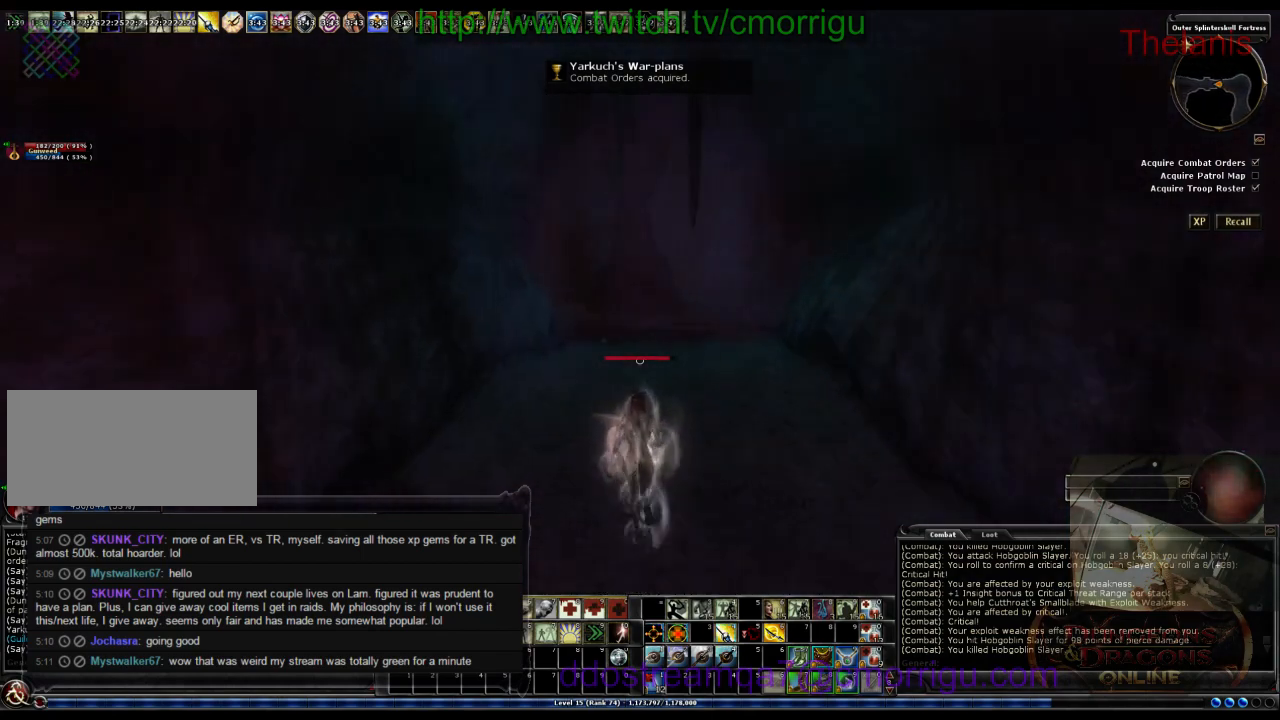
{"keys": ["w"], "events": []}
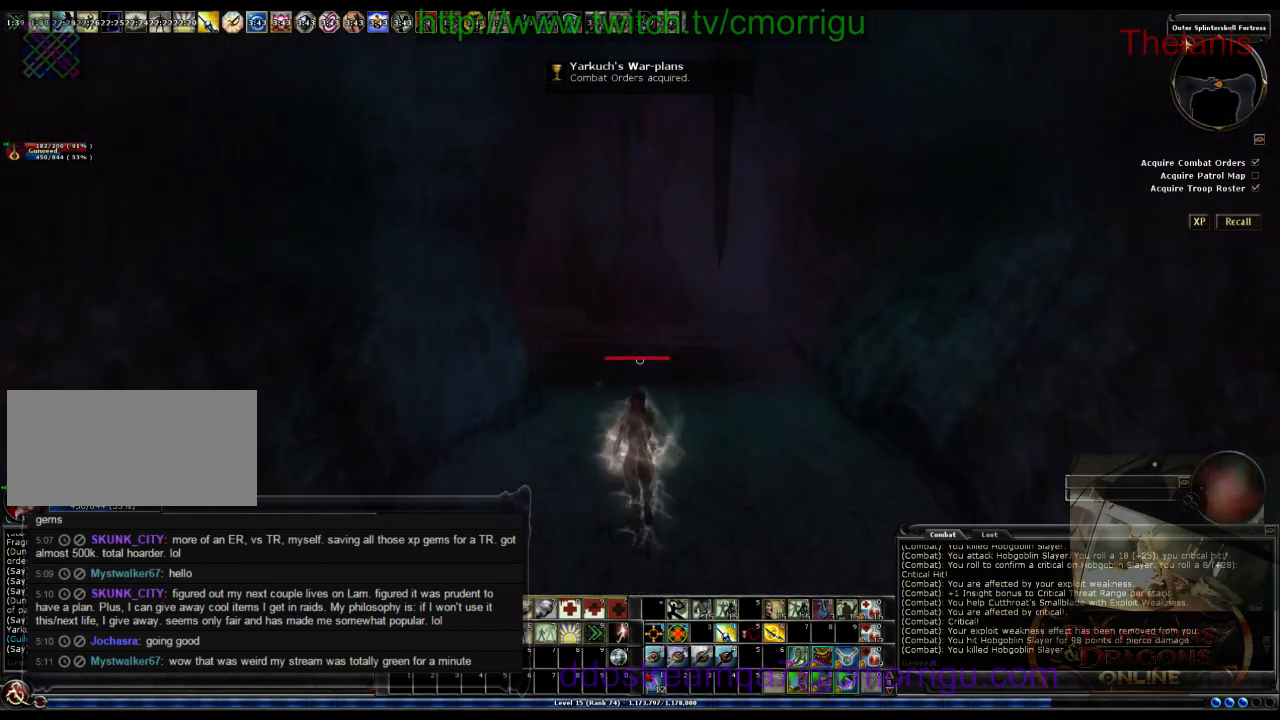
{"keys": ["w"], "events": []}
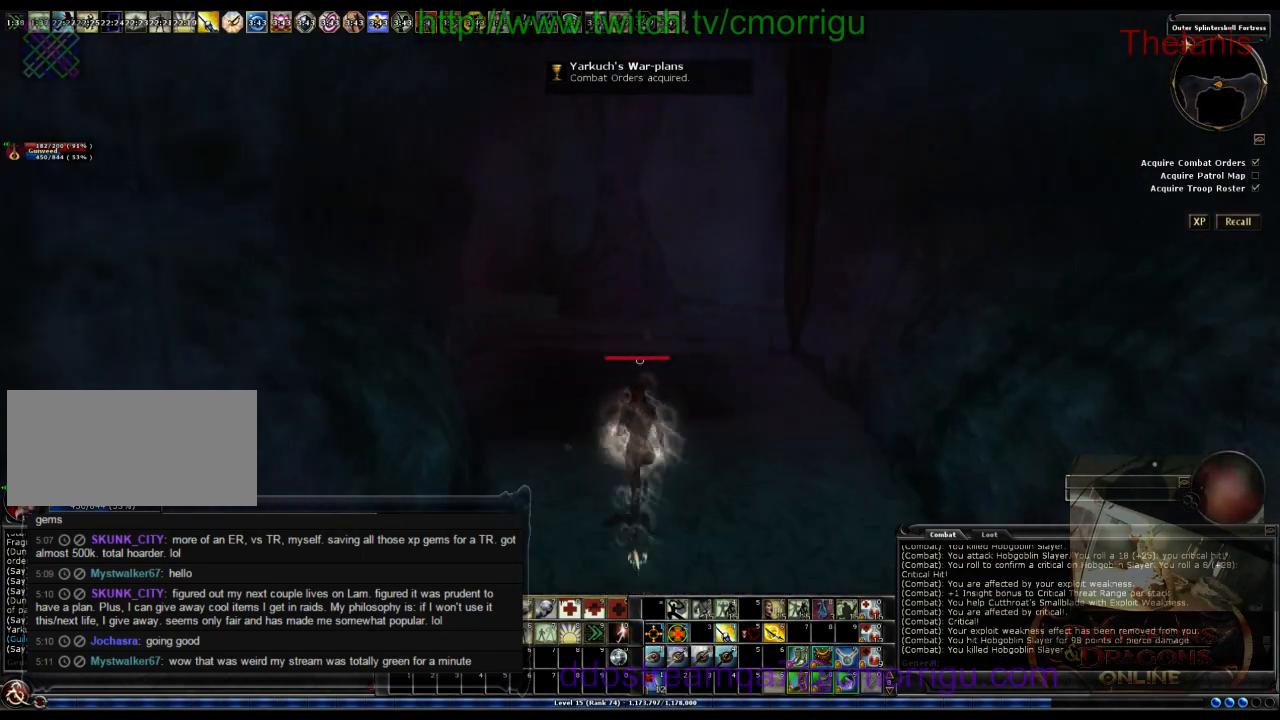
{"keys": ["w"], "events": []}
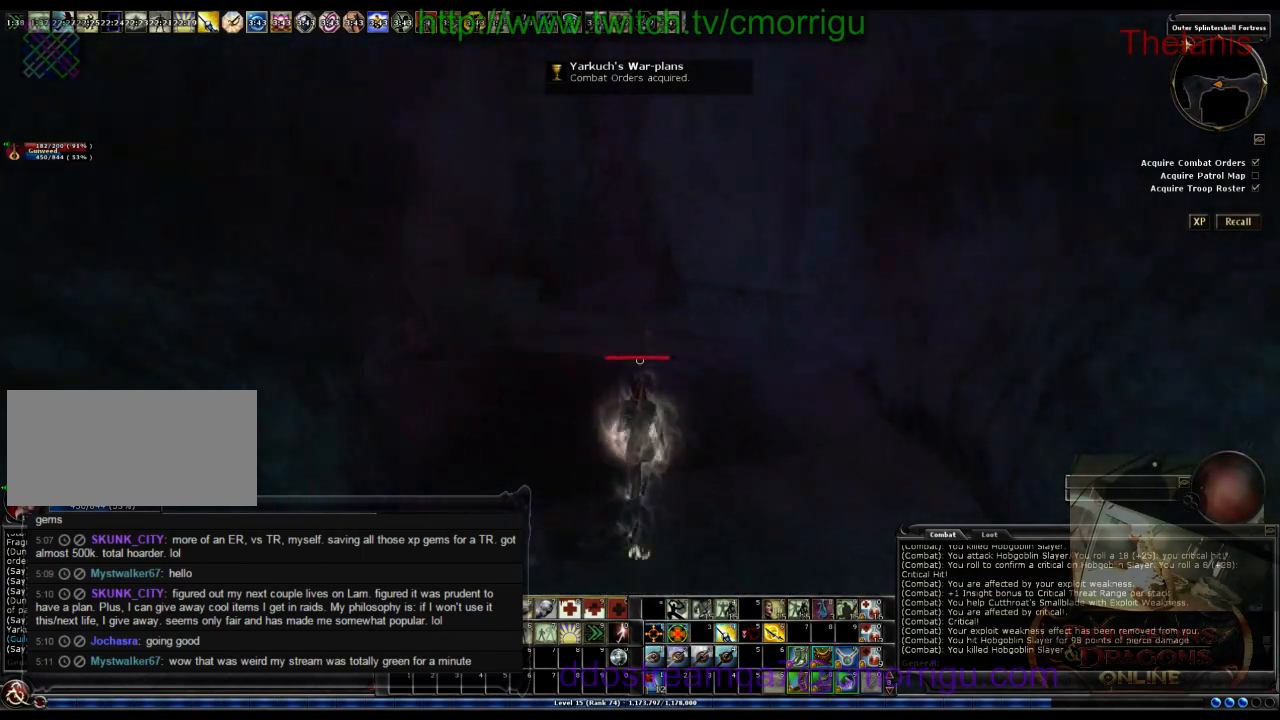
{"keys": ["w"], "events": []}
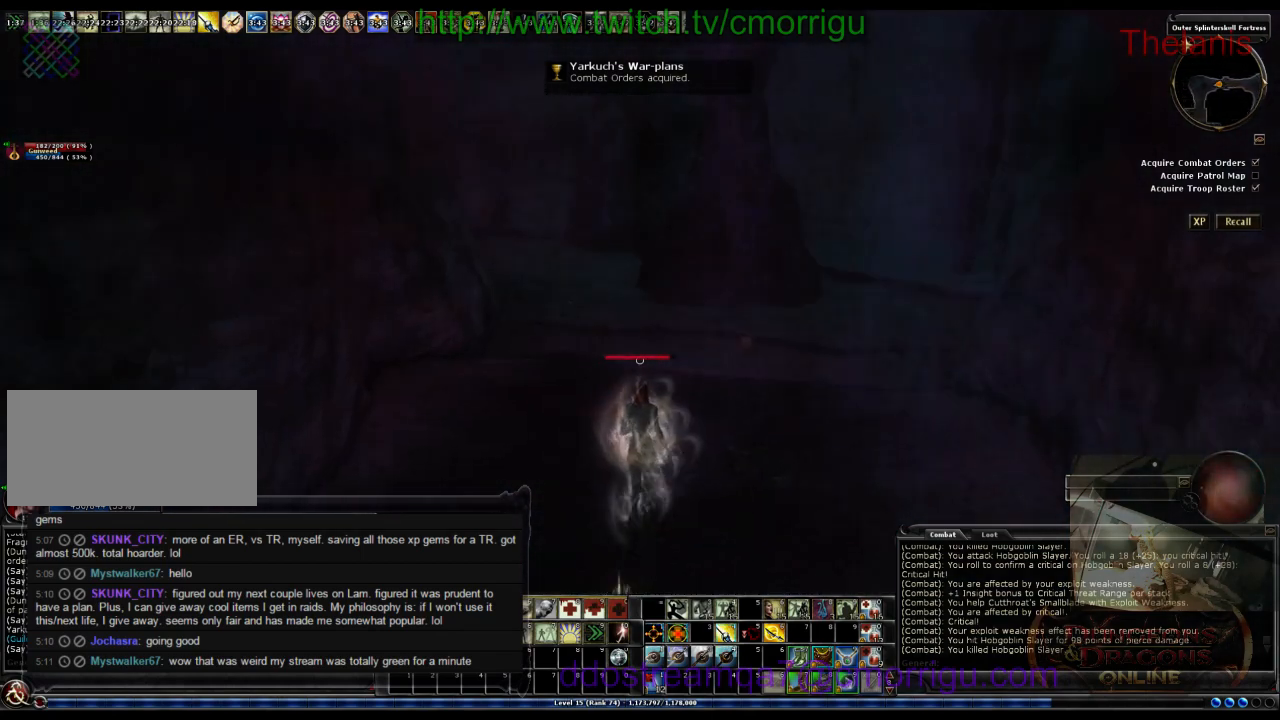
{"keys": ["w"], "events": []}
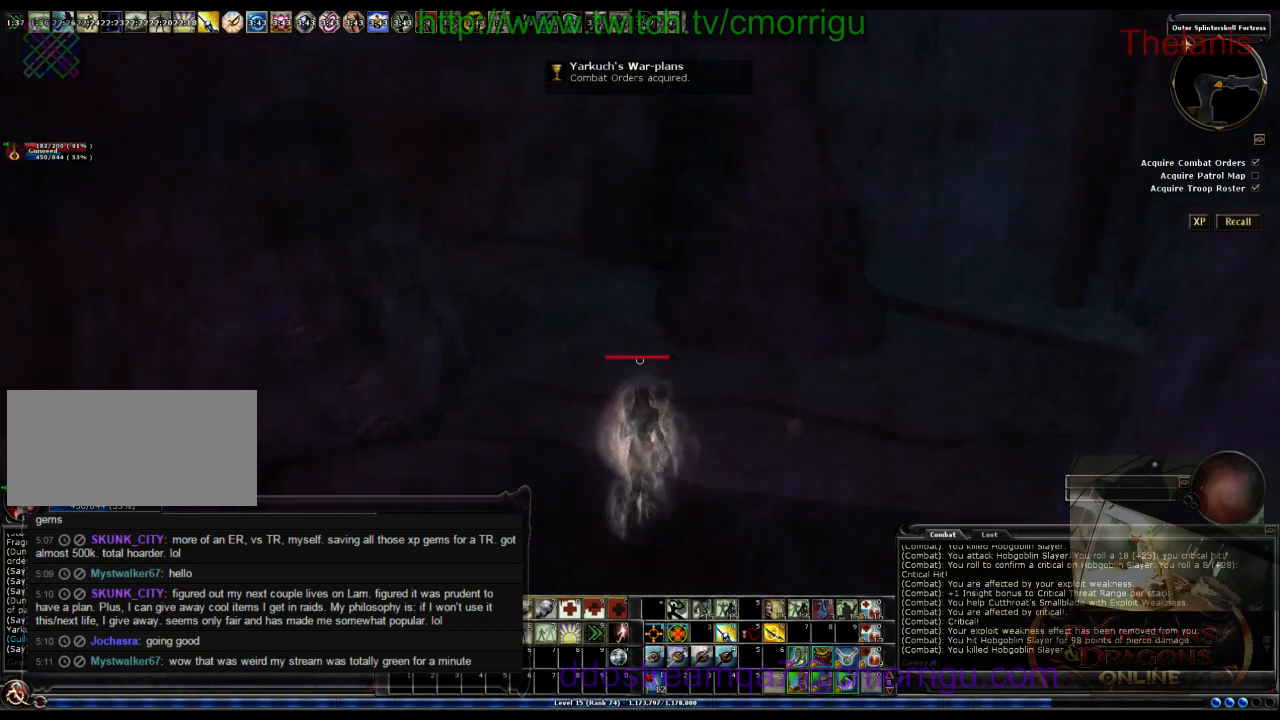
{"keys": ["w"], "events": []}
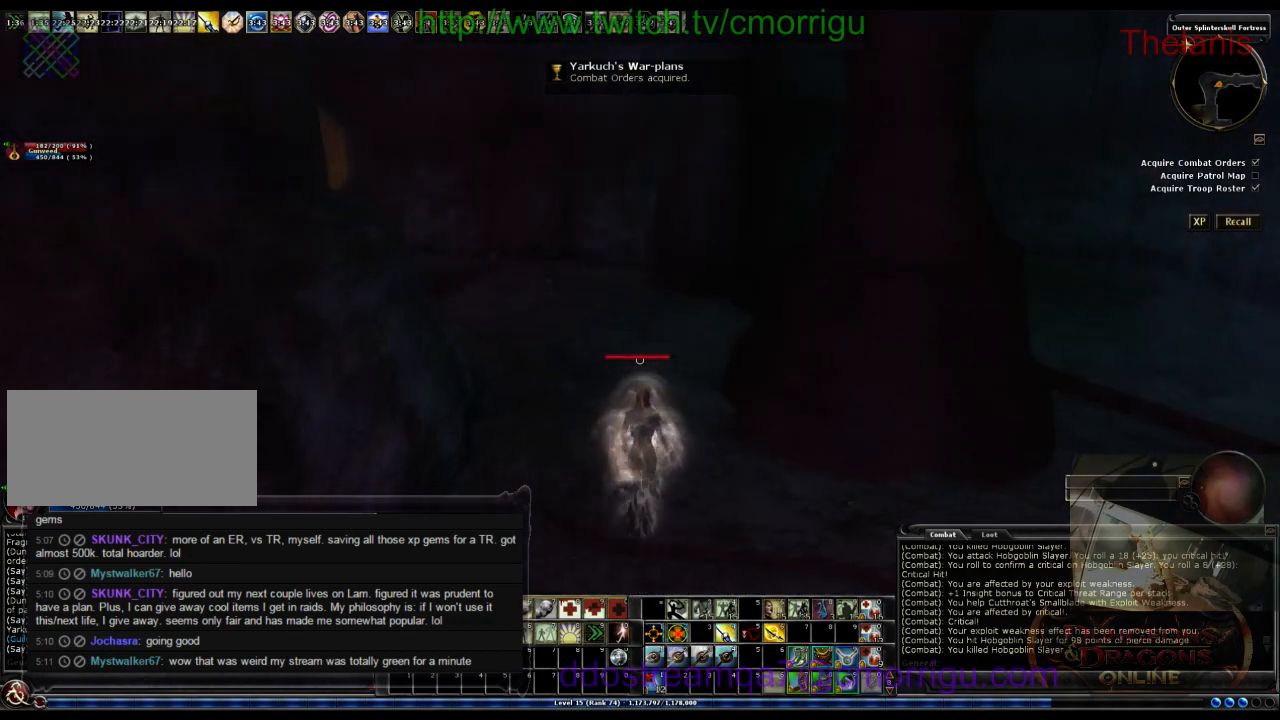
{"keys": ["w"], "events": []}
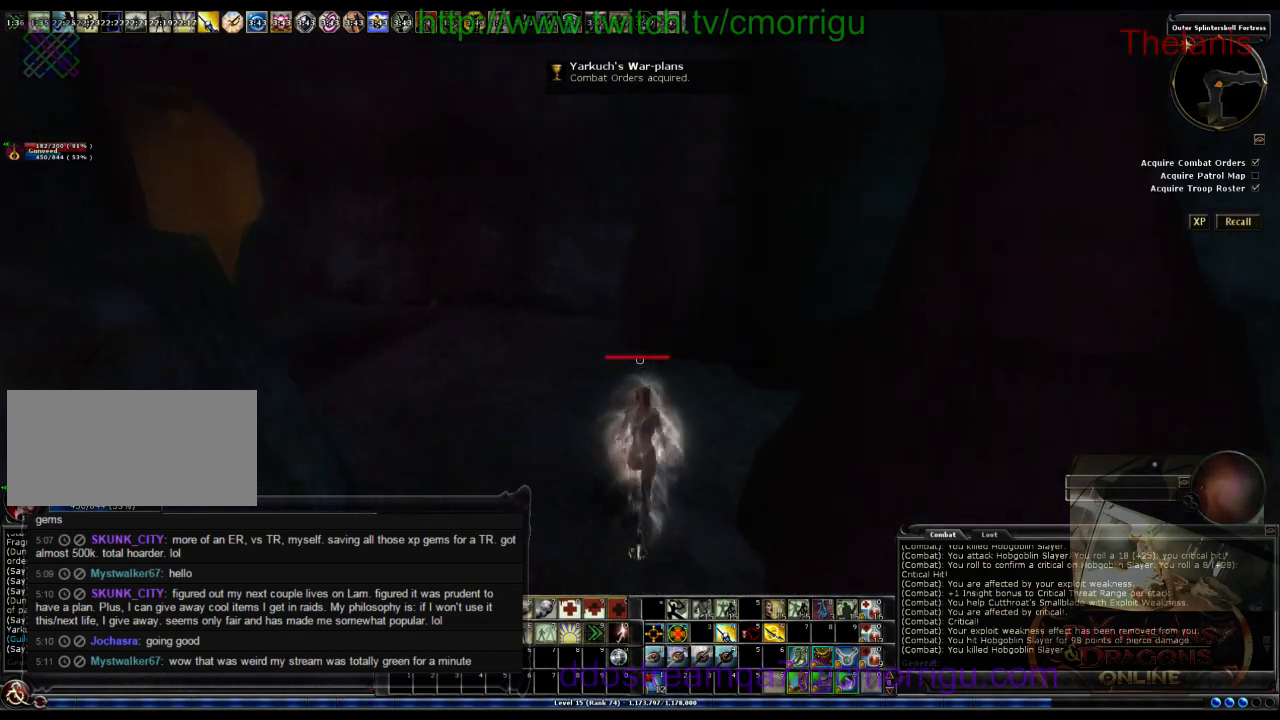
{"keys": ["w"], "events": []}
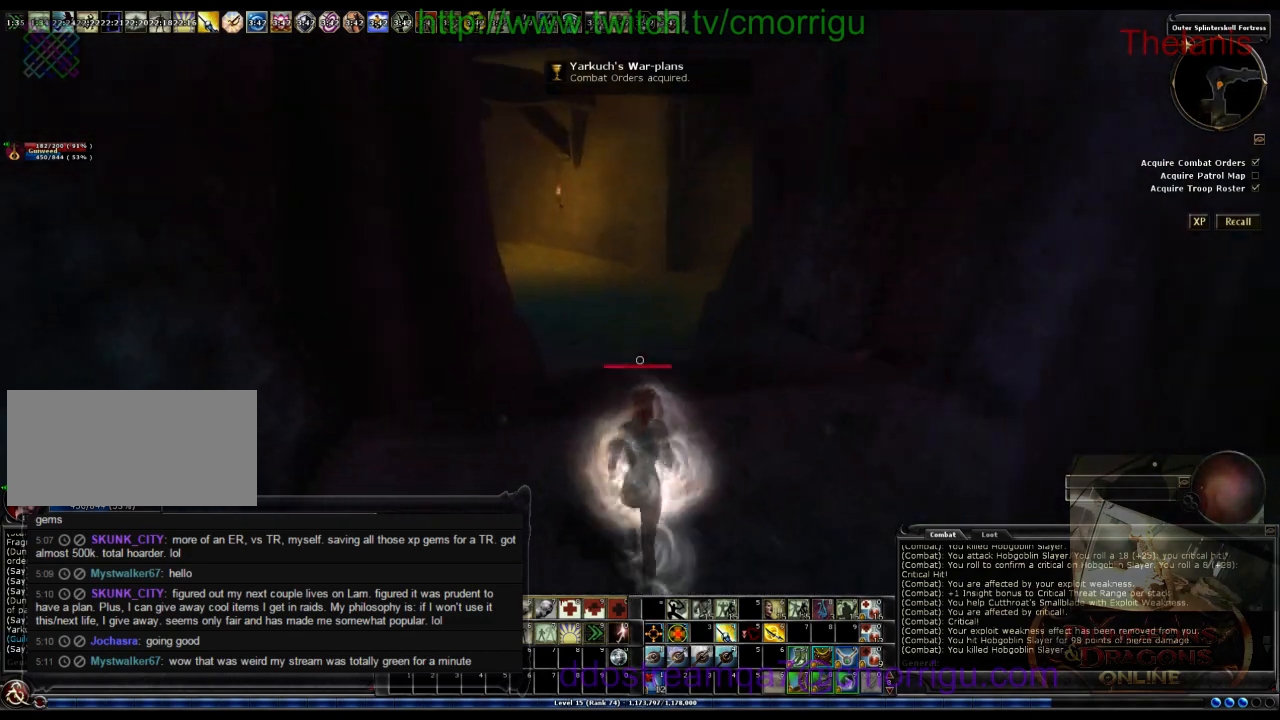
{"keys": ["w"], "events": []}
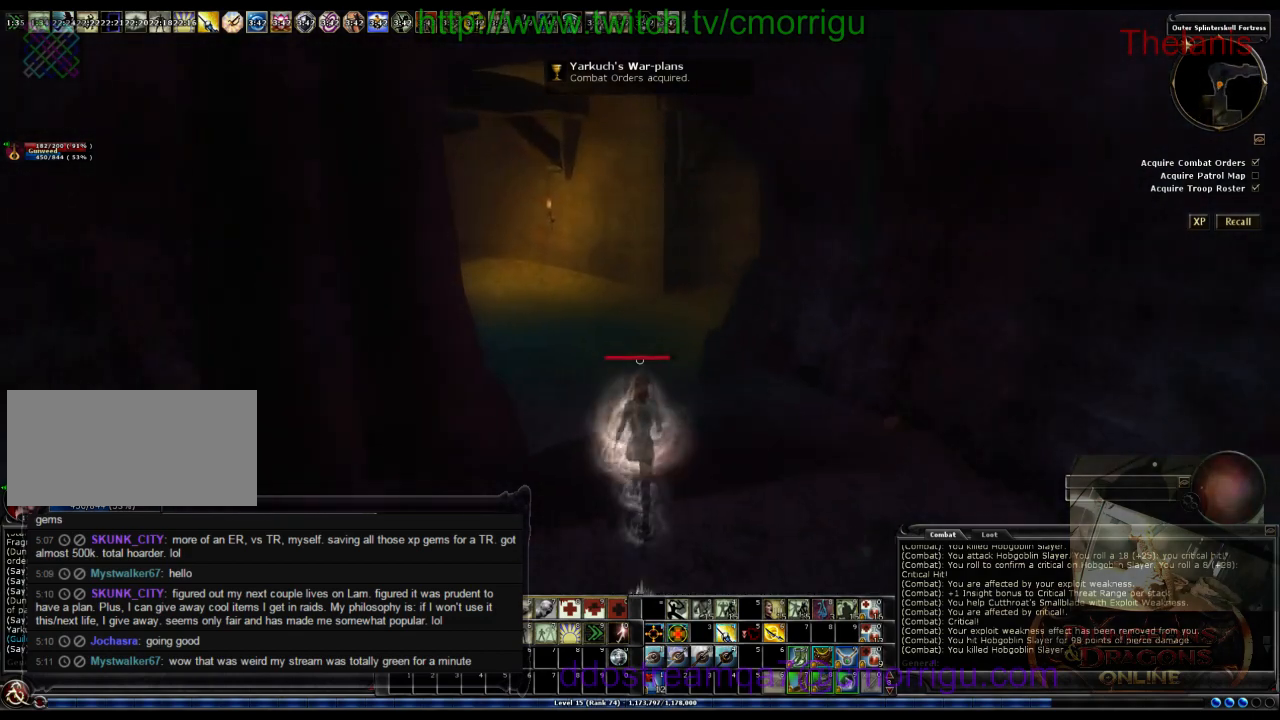
{"keys": ["w"], "events": []}
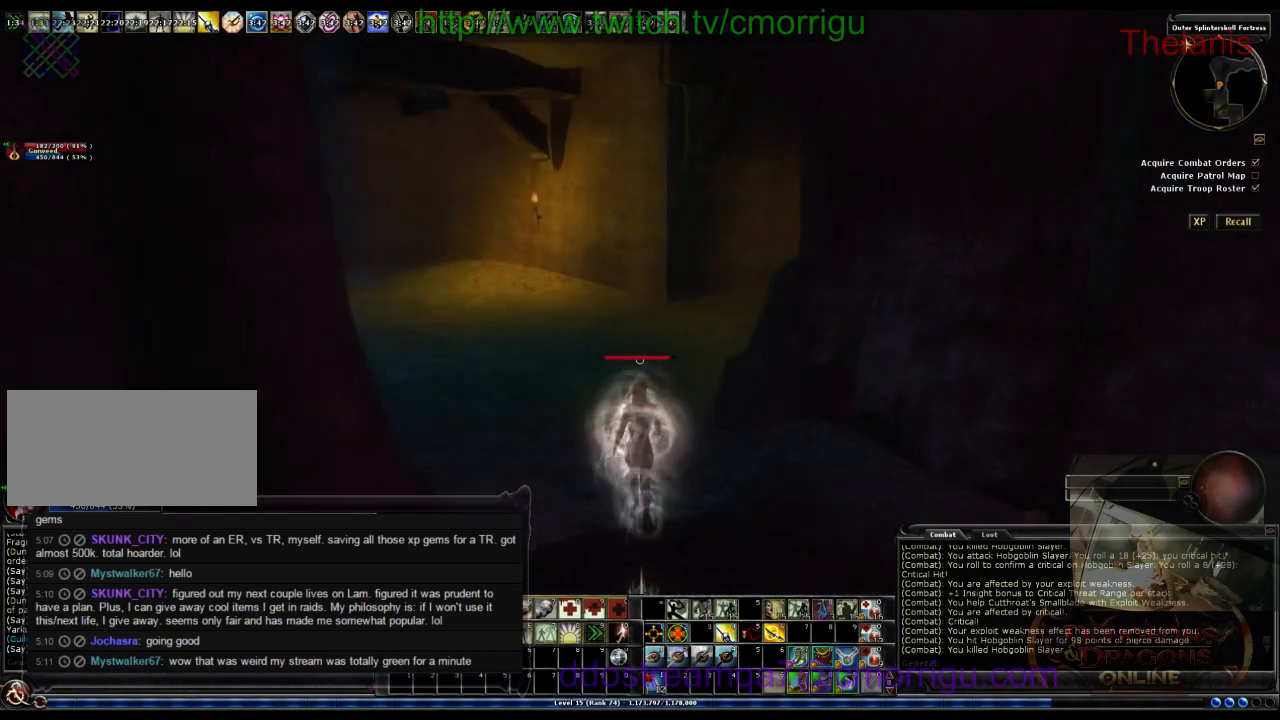
{"keys": ["w"], "events": []}
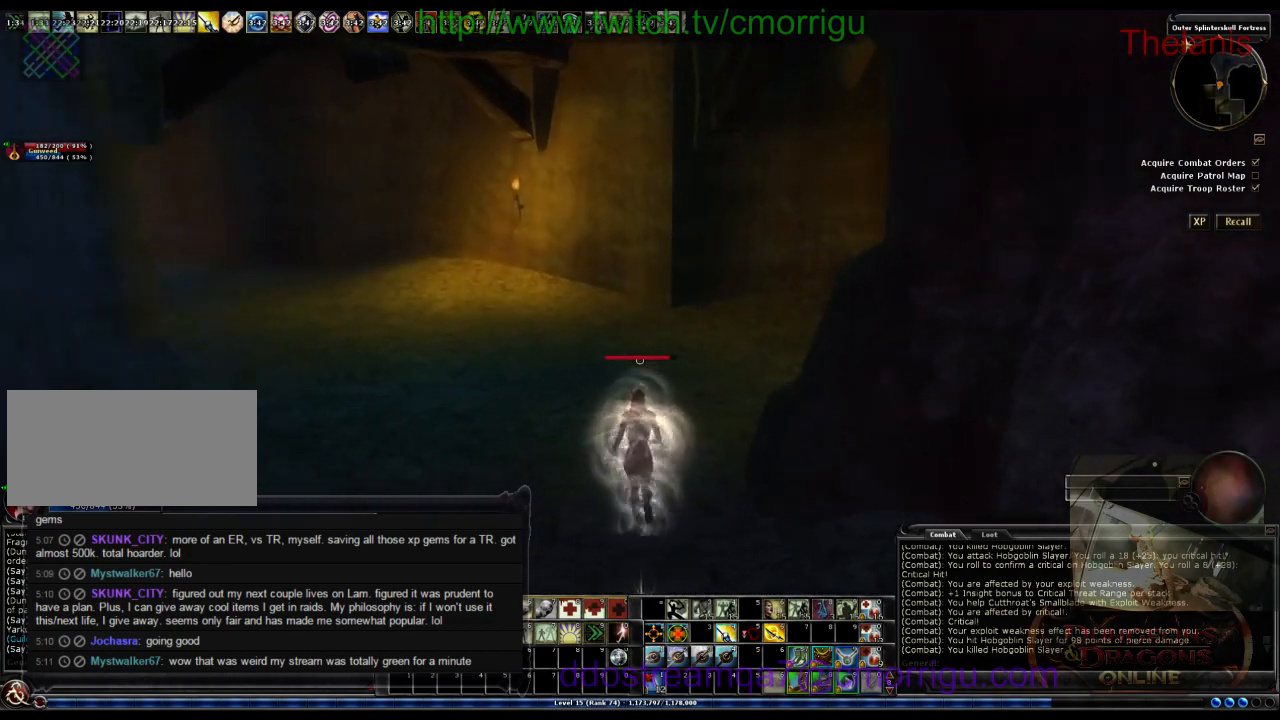
{"keys": ["a", "w"], "events": [[133, "a", "down"]]}
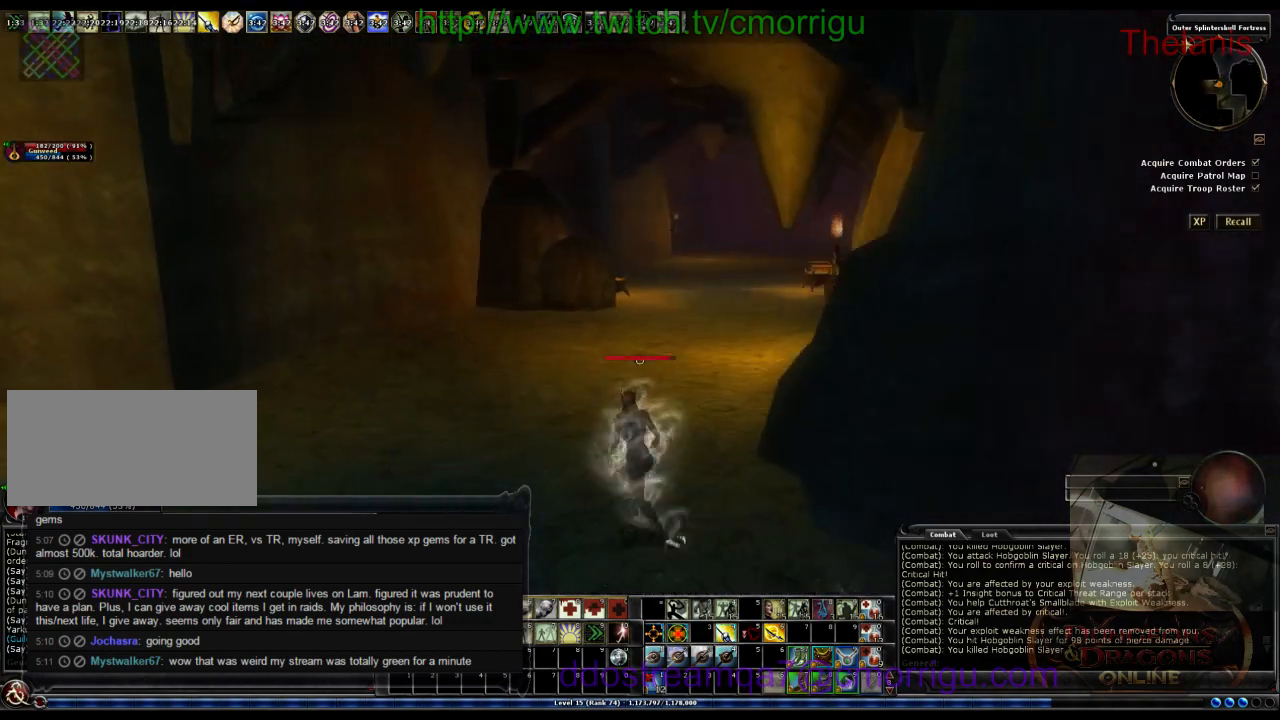
{"keys": ["w"], "events": [[67, "a", "up"]]}
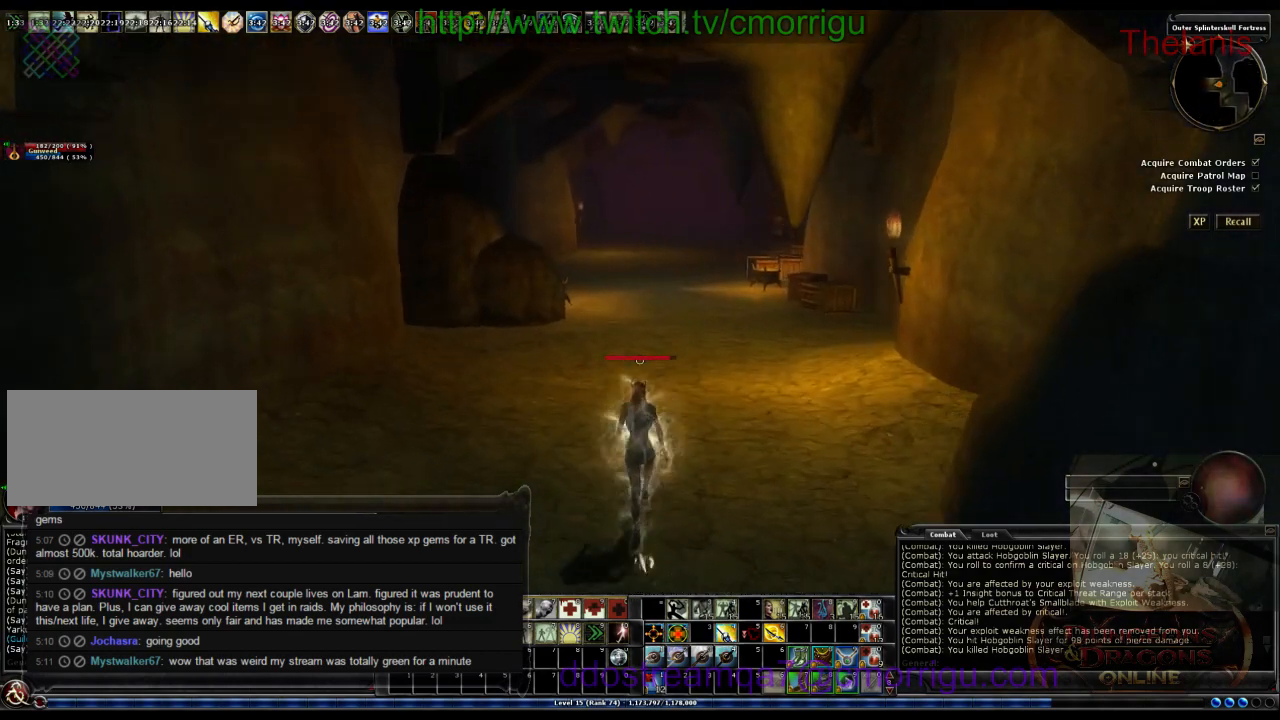
{"keys": ["w"], "events": []}
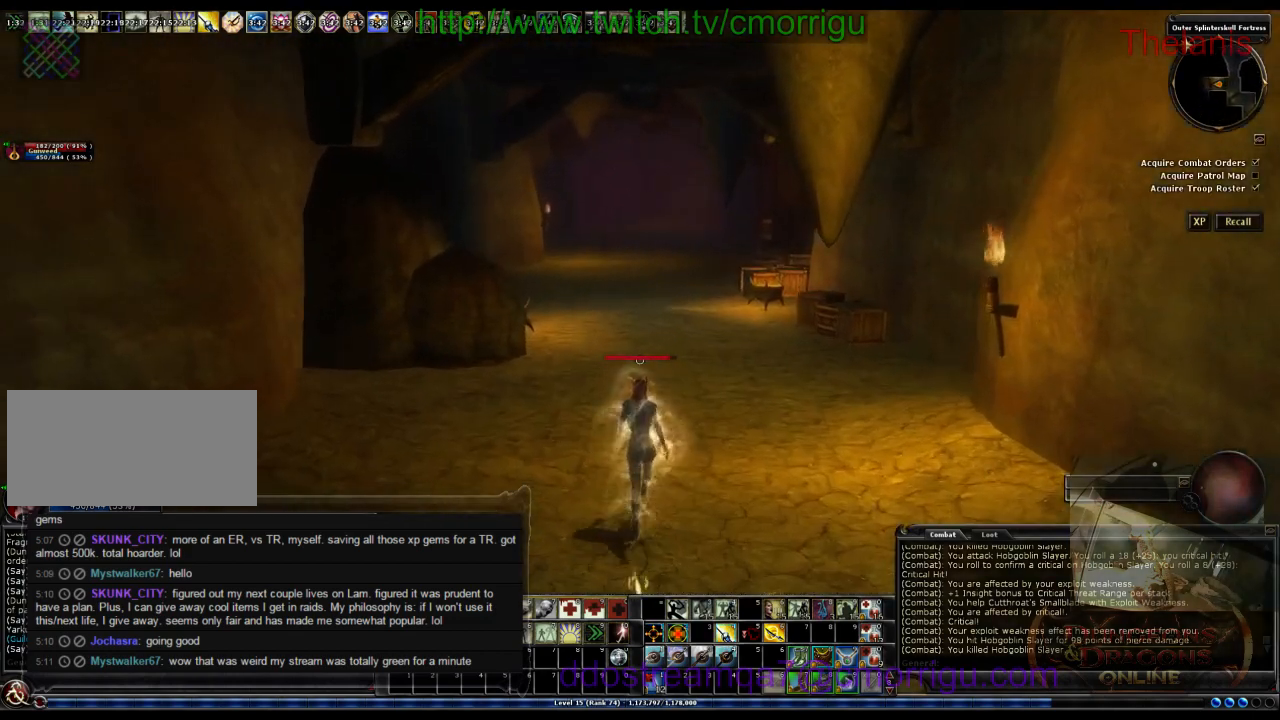
{"keys": ["w"], "events": []}
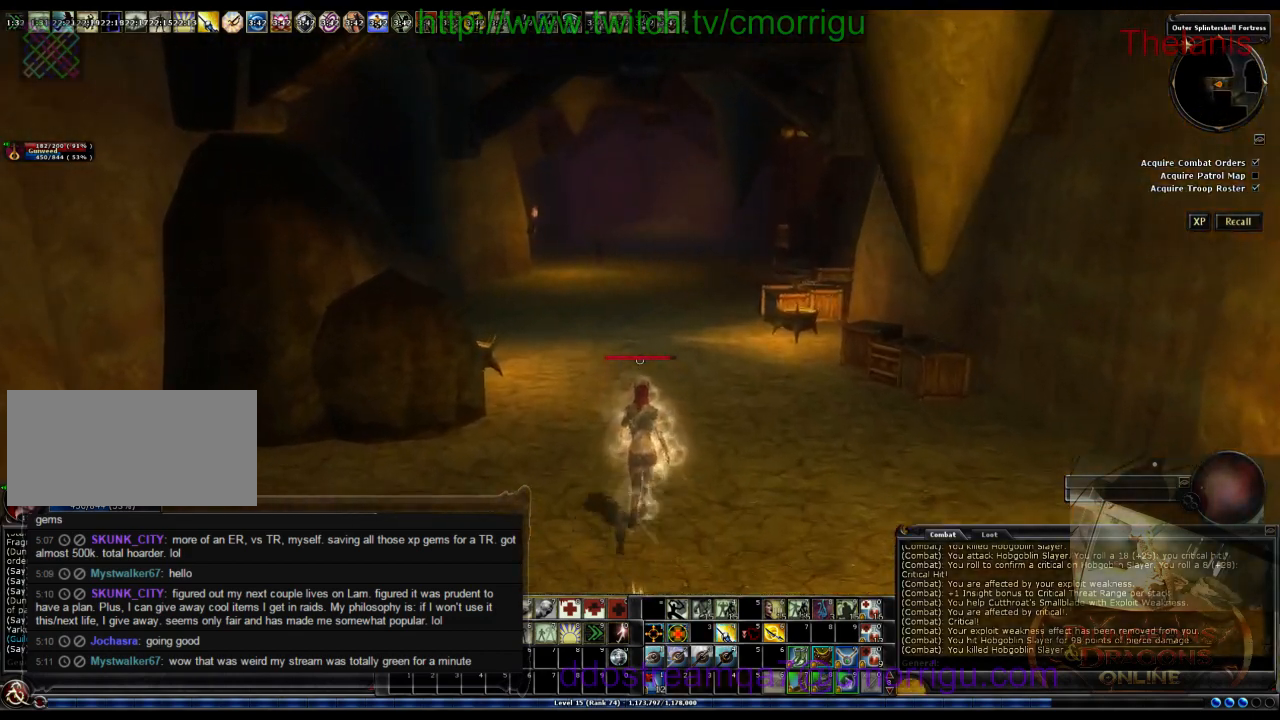
{"keys": ["w"], "events": []}
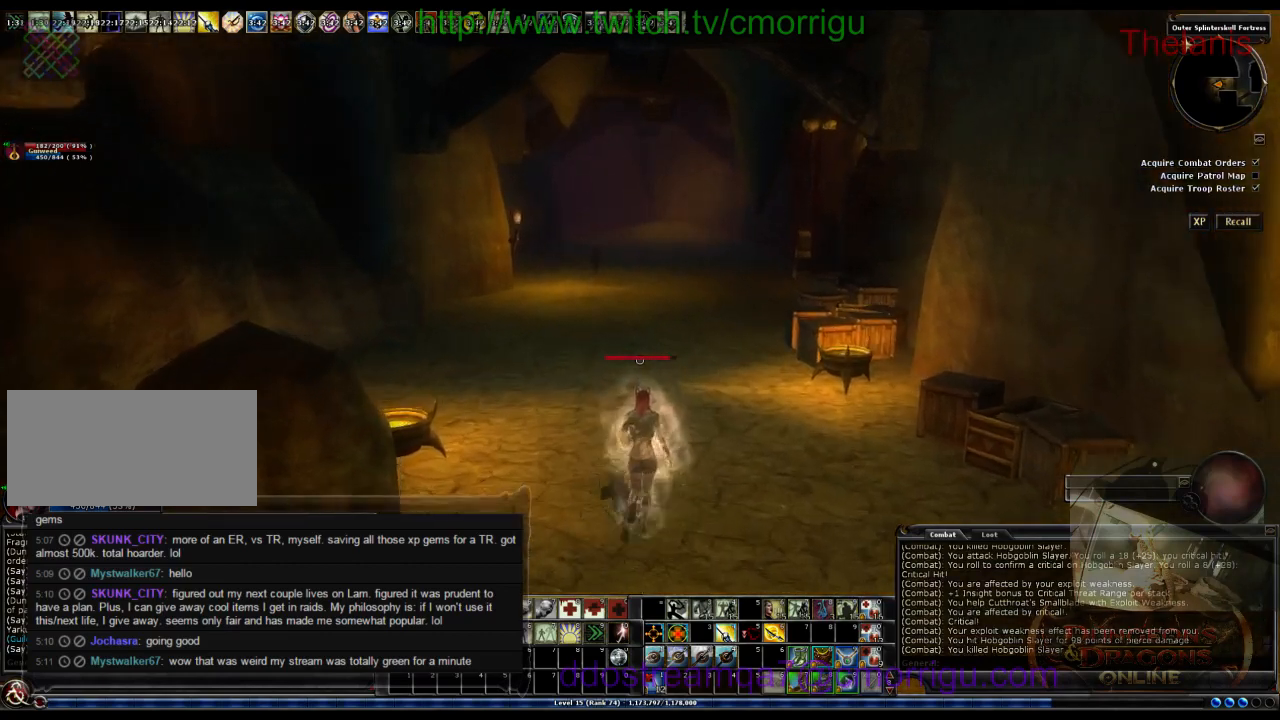
{"keys": ["w"], "events": []}
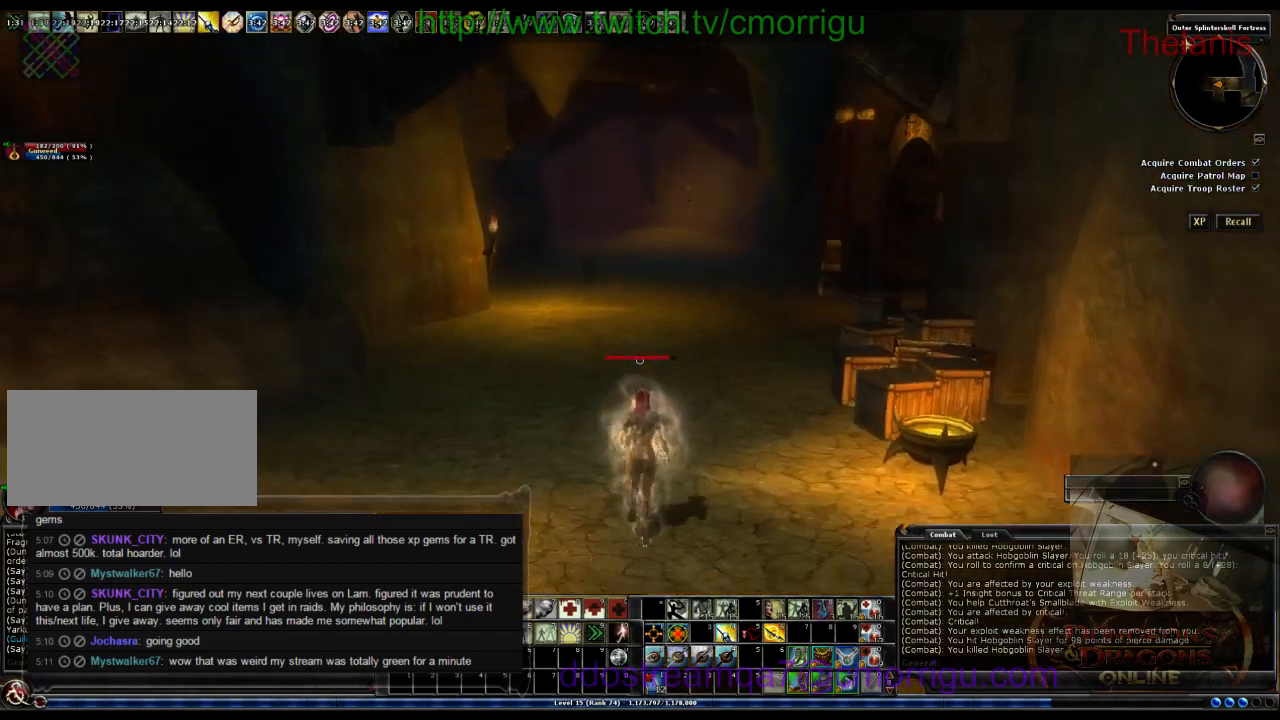
{"keys": ["w"], "events": []}
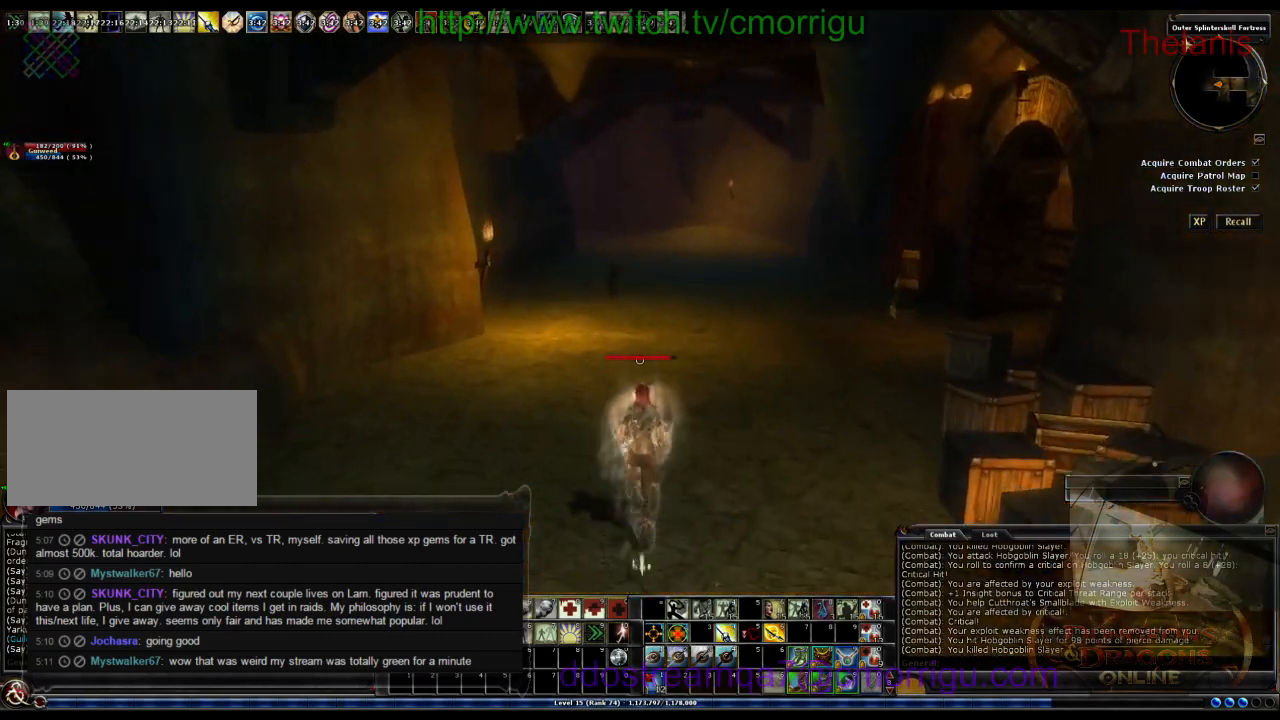
{"keys": ["w"], "events": []}
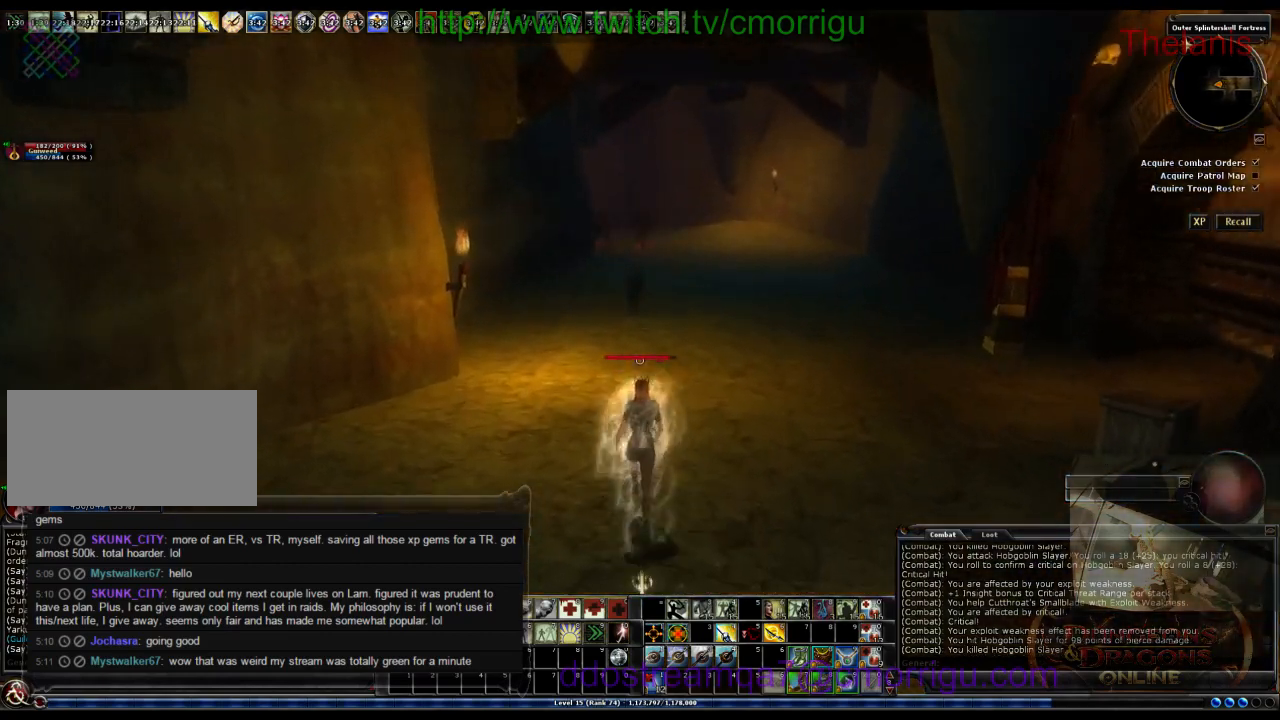
{"keys": ["w"], "events": []}
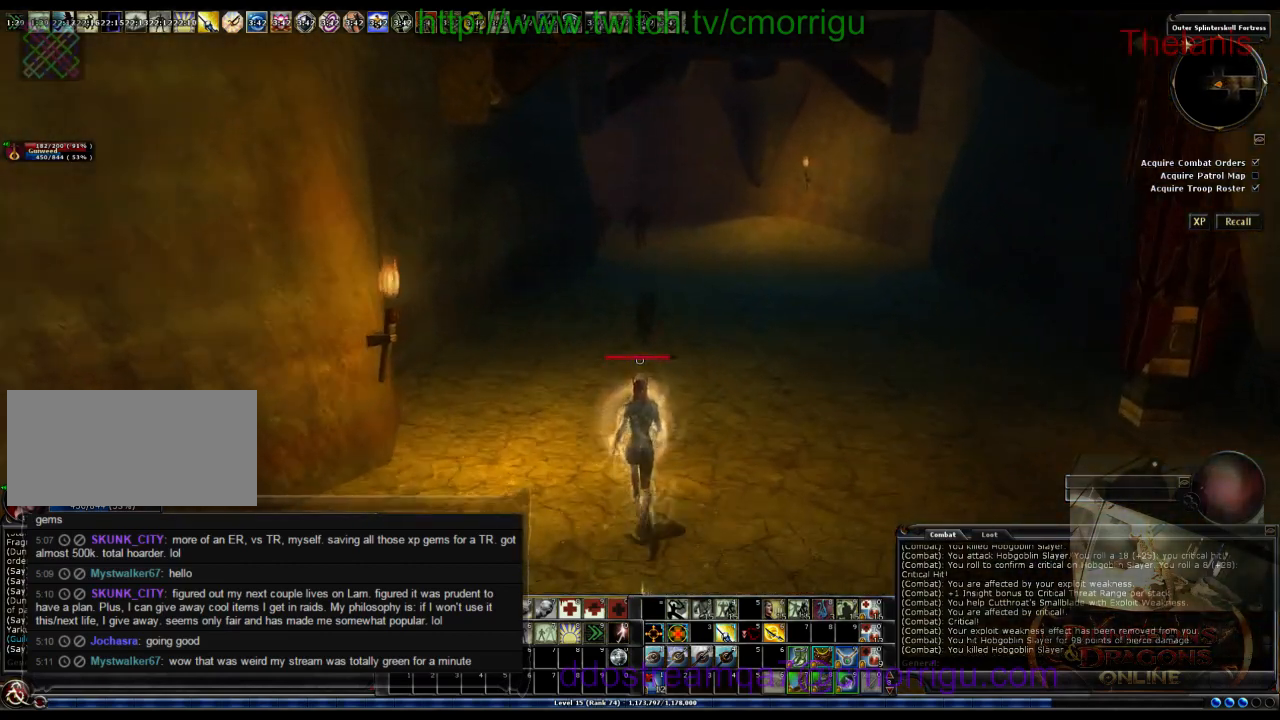
{"keys": ["w"], "events": []}
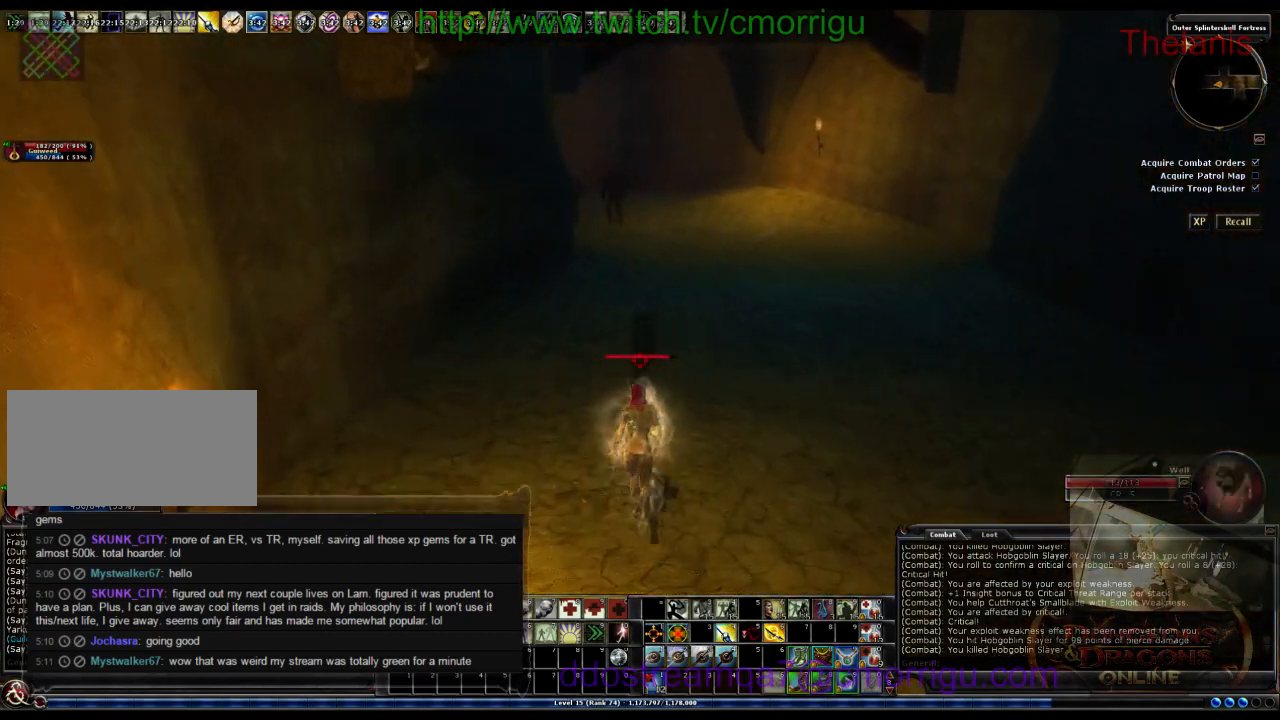
{"keys": [], "events": [[167, "w", "up"]]}
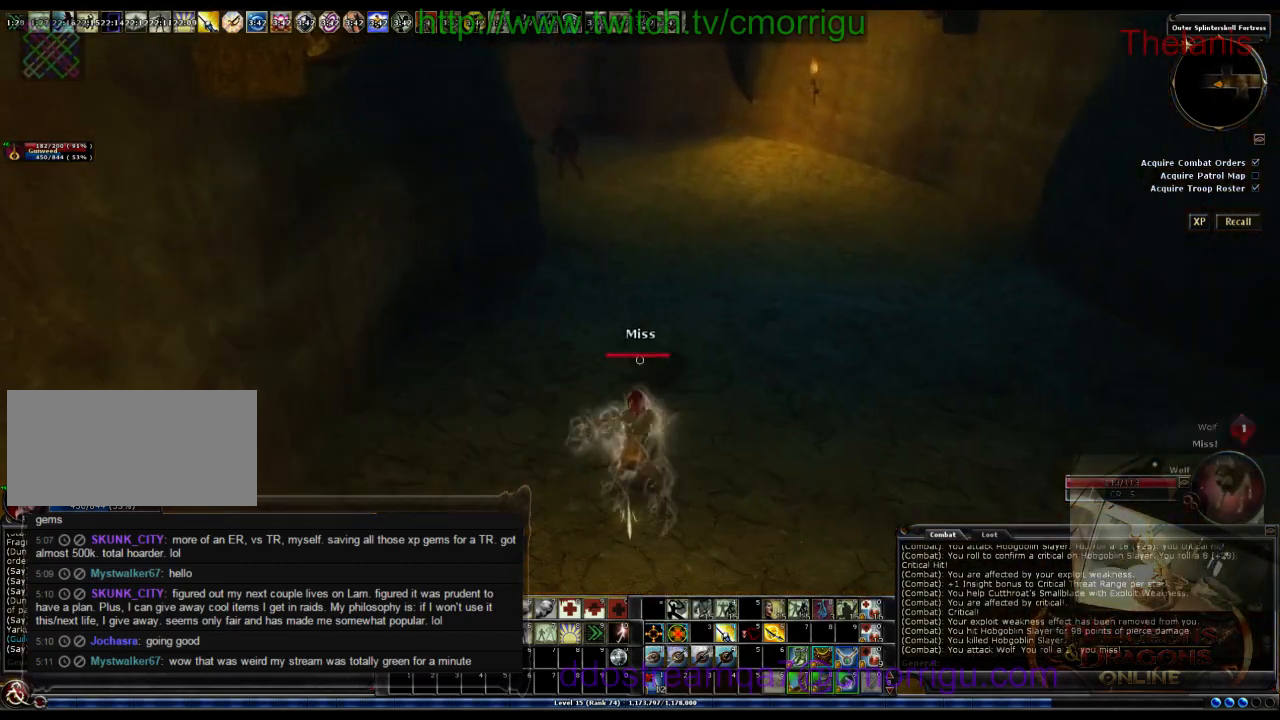
{"keys": [], "events": [[133, "w", "down"], [333, "w", "up"]]}
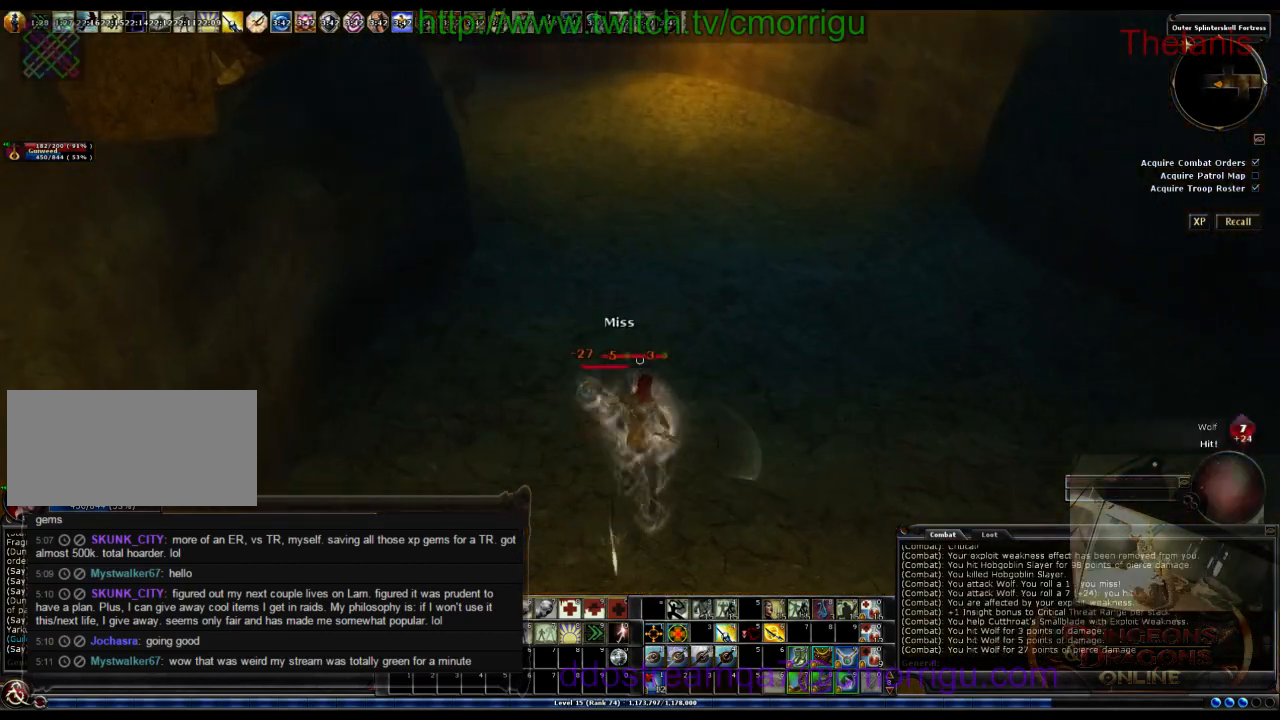
{"keys": [], "events": []}
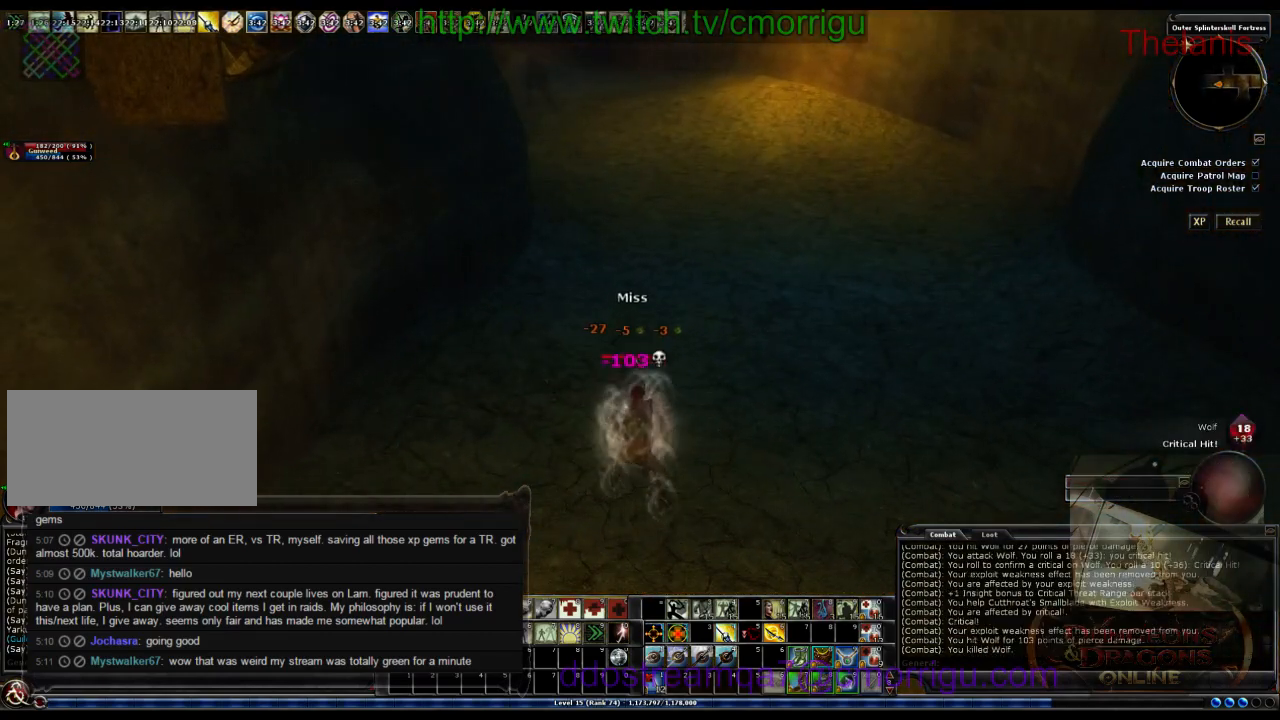
{"keys": ["w"], "events": [[400, "w", "down"]]}
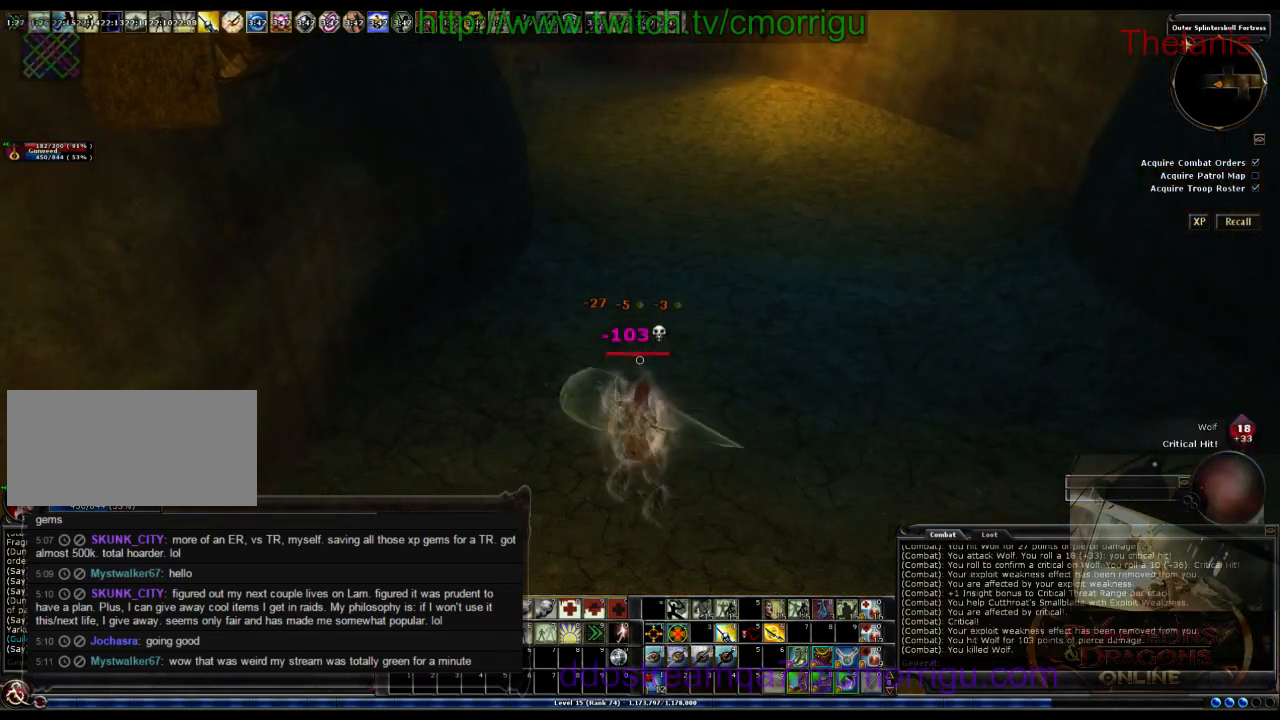
{"keys": ["w"], "events": []}
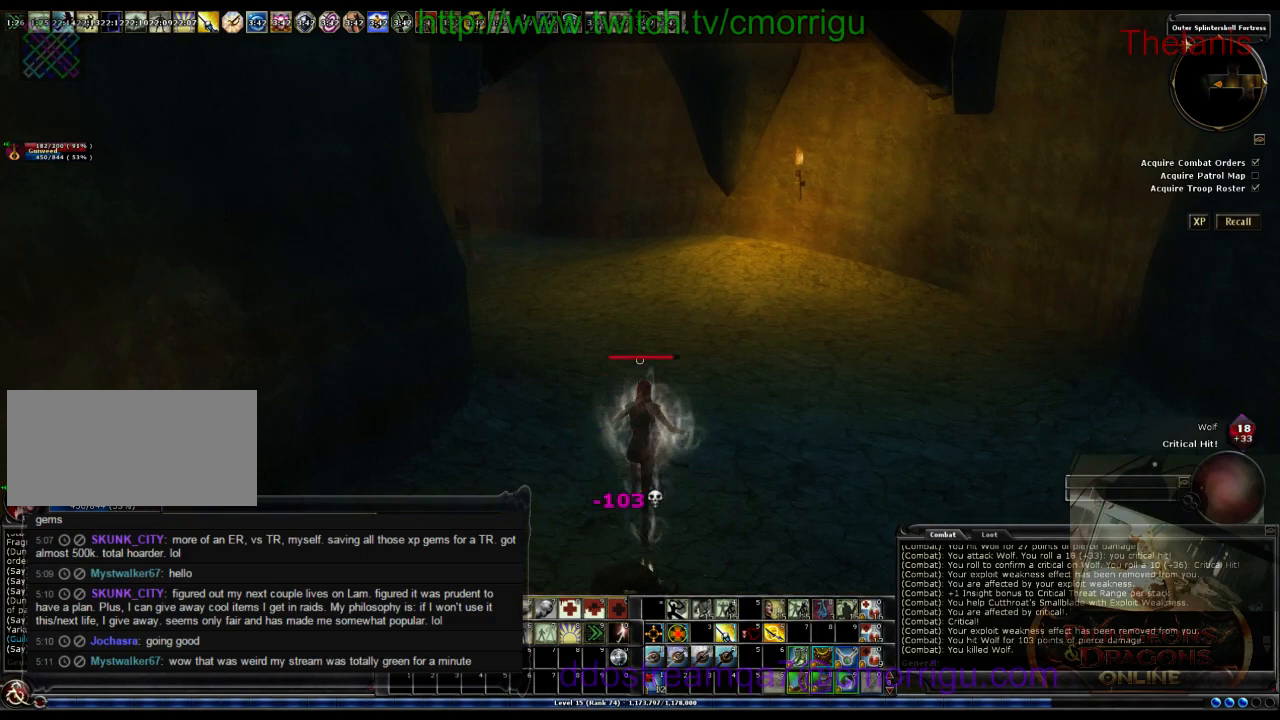
{"keys": ["w"], "events": []}